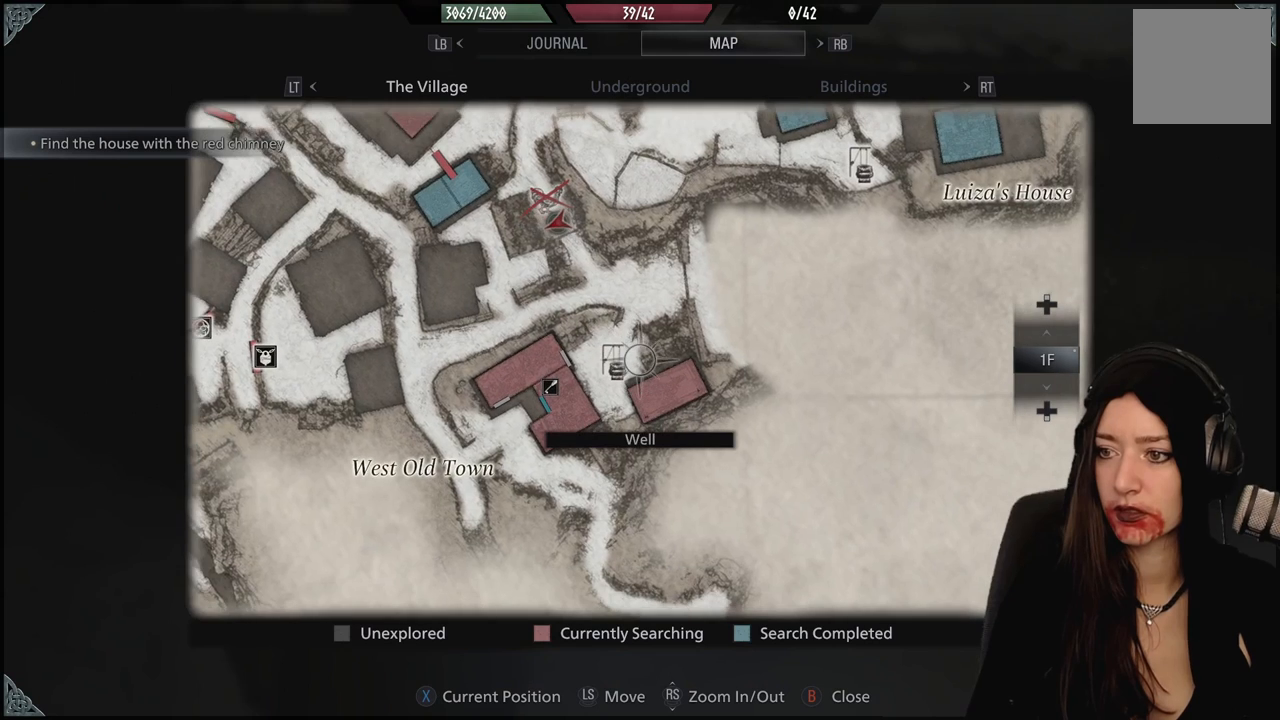
Gameplay with a controller (Xbox layout); each line is a JSON object with the inputs held at the frame after it (dt_ms = milliseconds from this image to that frame). "events" lists button and stick changes between this image and that frame as [ms after this image, input, new state], when the widget could be followed in between.
{"dt_ms": 500, "buttons": [], "left_stick": "center", "right_stick": "center", "events": [[67, "right_stick", "up"], [183, "right_stick", "center"]]}
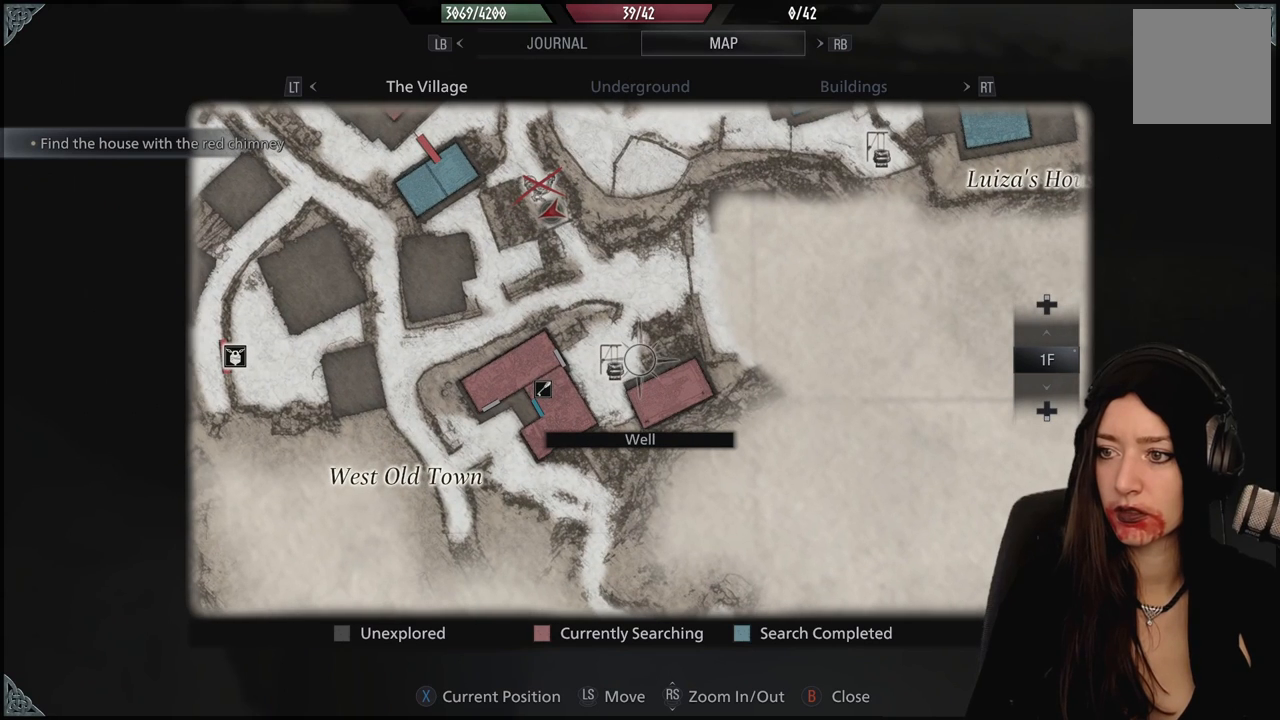
{"dt_ms": 500, "buttons": [], "left_stick": "center", "right_stick": "center", "events": []}
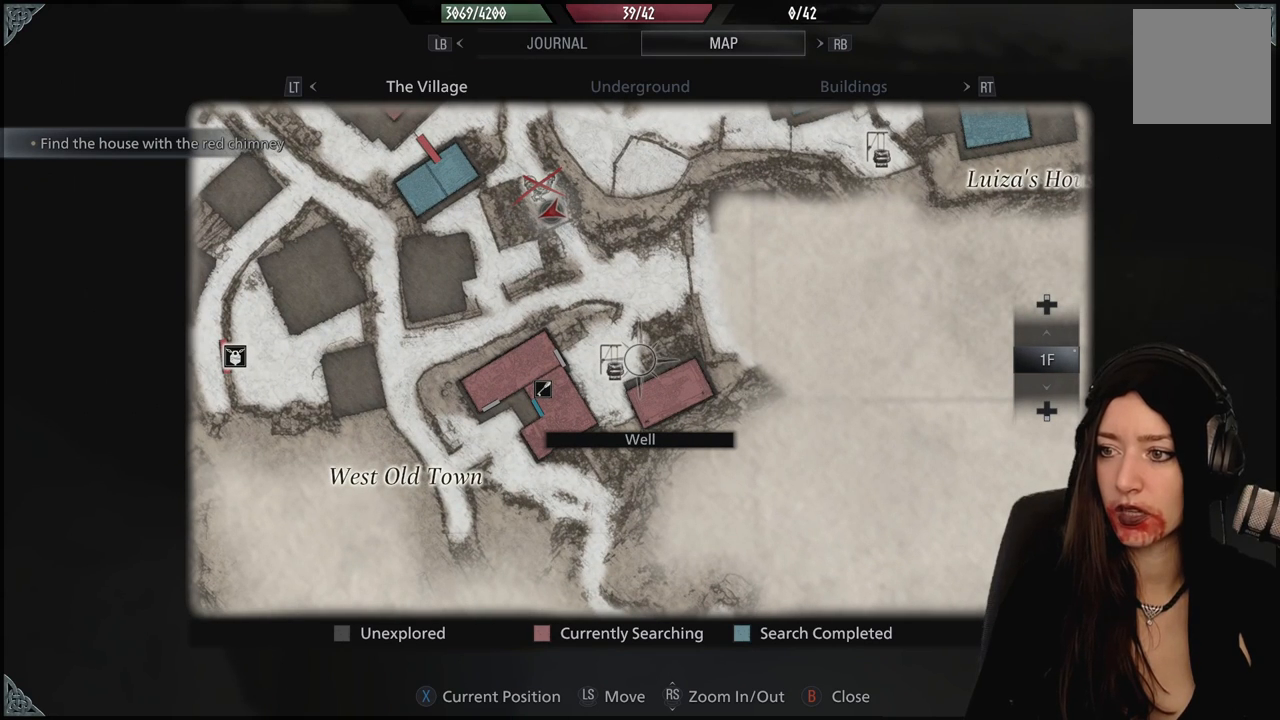
{"dt_ms": 500, "buttons": [], "left_stick": "center", "right_stick": "center", "events": []}
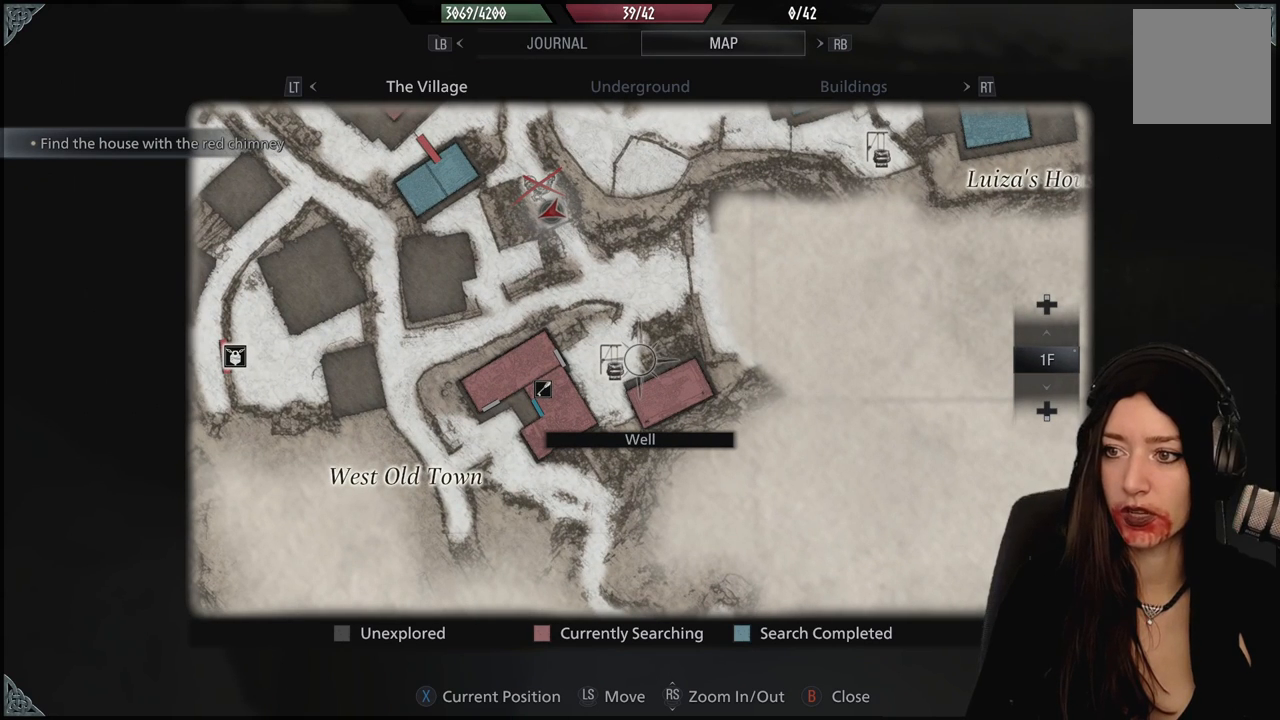
{"dt_ms": 500, "buttons": [], "left_stick": "center", "right_stick": "center", "events": [[233, "left_stick", "up-left"], [433, "left_stick", "center"]]}
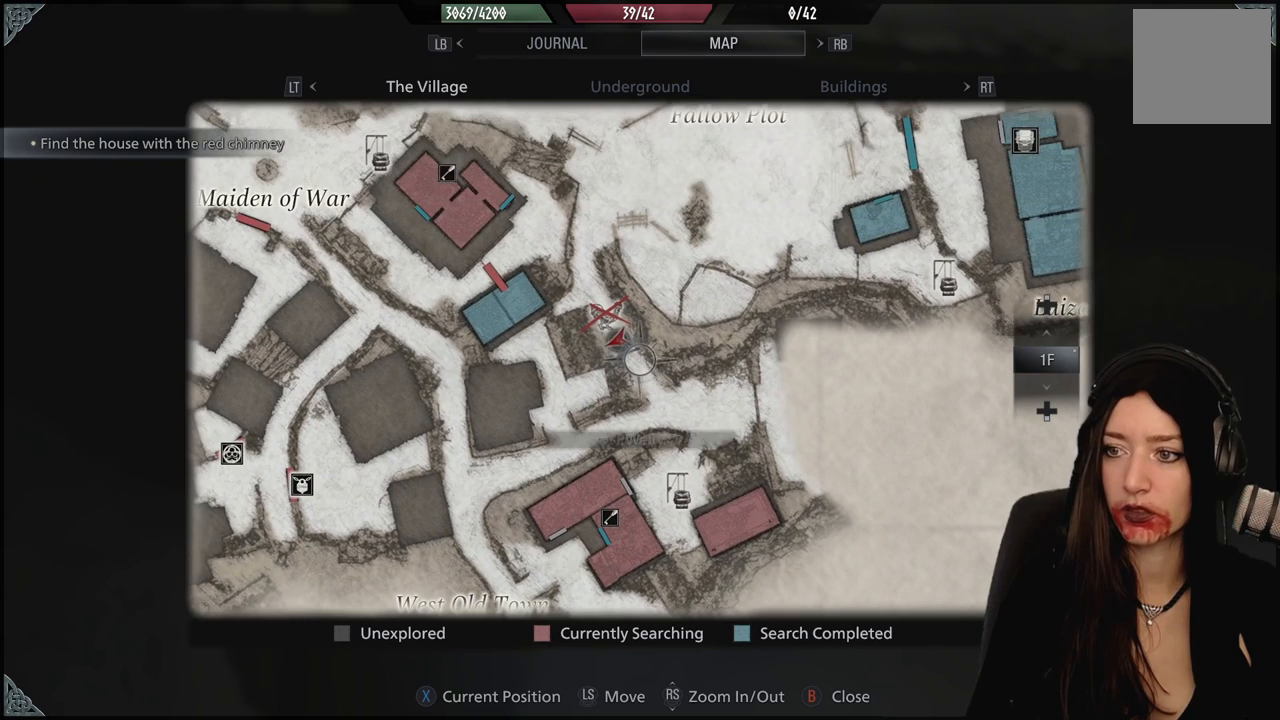
{"dt_ms": 500, "buttons": [], "left_stick": "center", "right_stick": "center", "events": []}
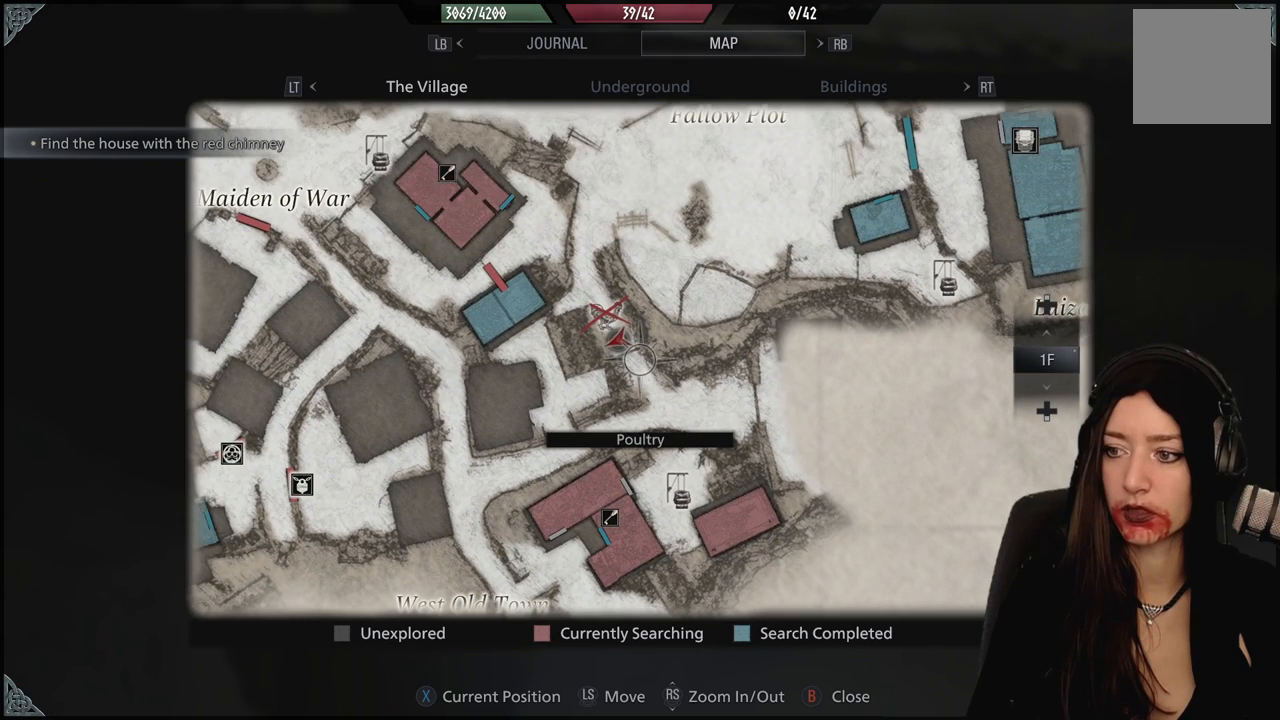
{"dt_ms": 500, "buttons": [], "left_stick": "center", "right_stick": "center", "events": [[33, "left_stick", "down-right"], [183, "left_stick", "center"]]}
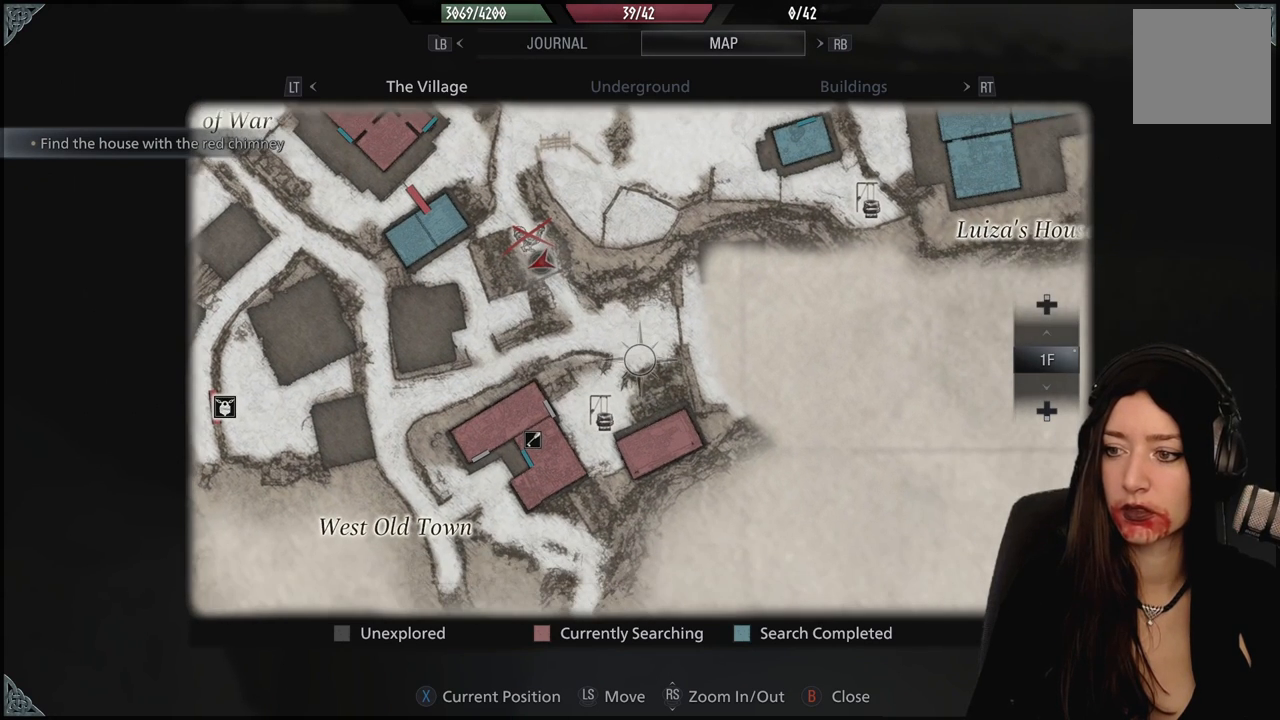
{"dt_ms": 500, "buttons": [], "left_stick": "up-left", "right_stick": "center", "events": [[400, "left_stick", "up-left"]]}
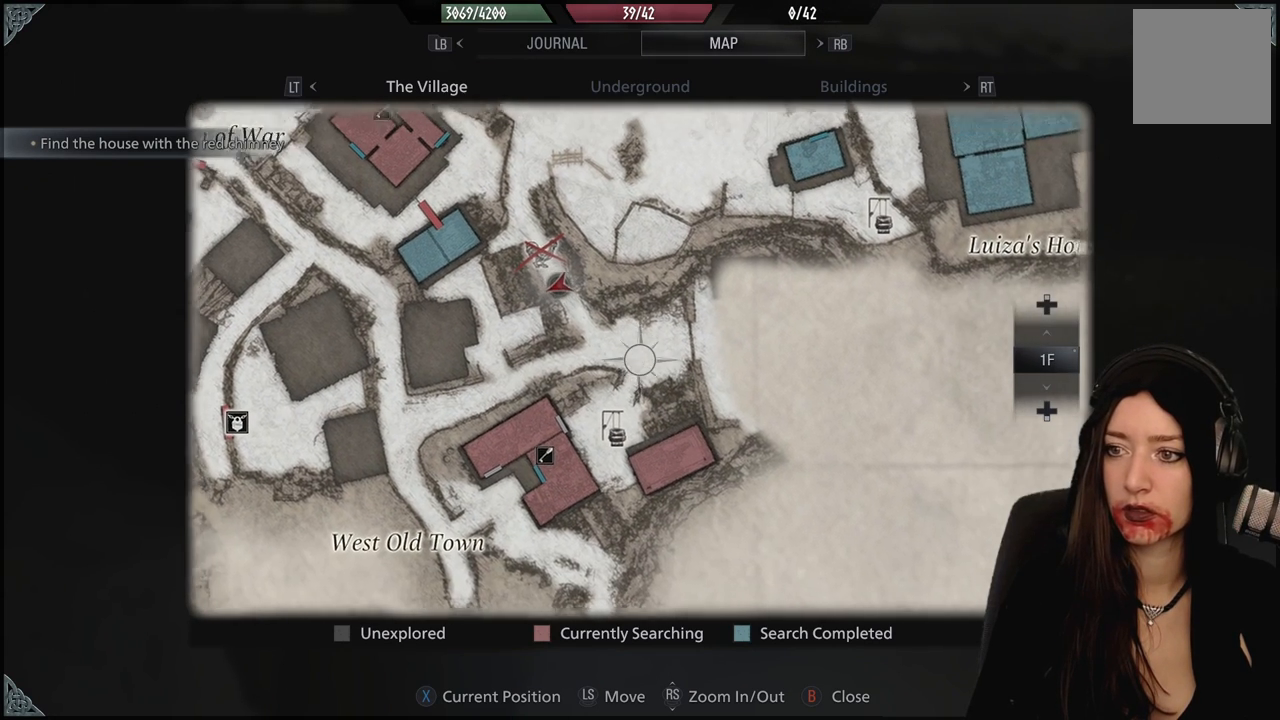
{"dt_ms": 500, "buttons": [], "left_stick": "center", "right_stick": "center", "events": [[317, "left_stick", "center"]]}
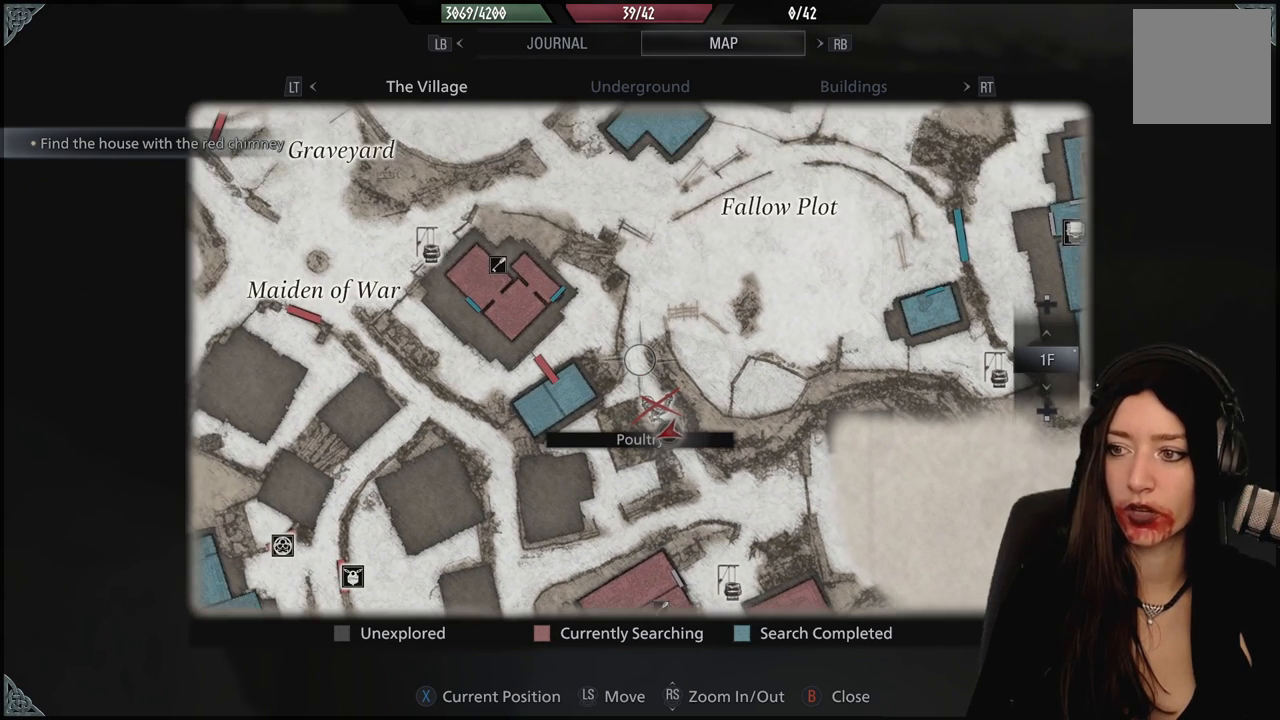
{"dt_ms": 500, "buttons": [], "left_stick": "center", "right_stick": "center", "events": []}
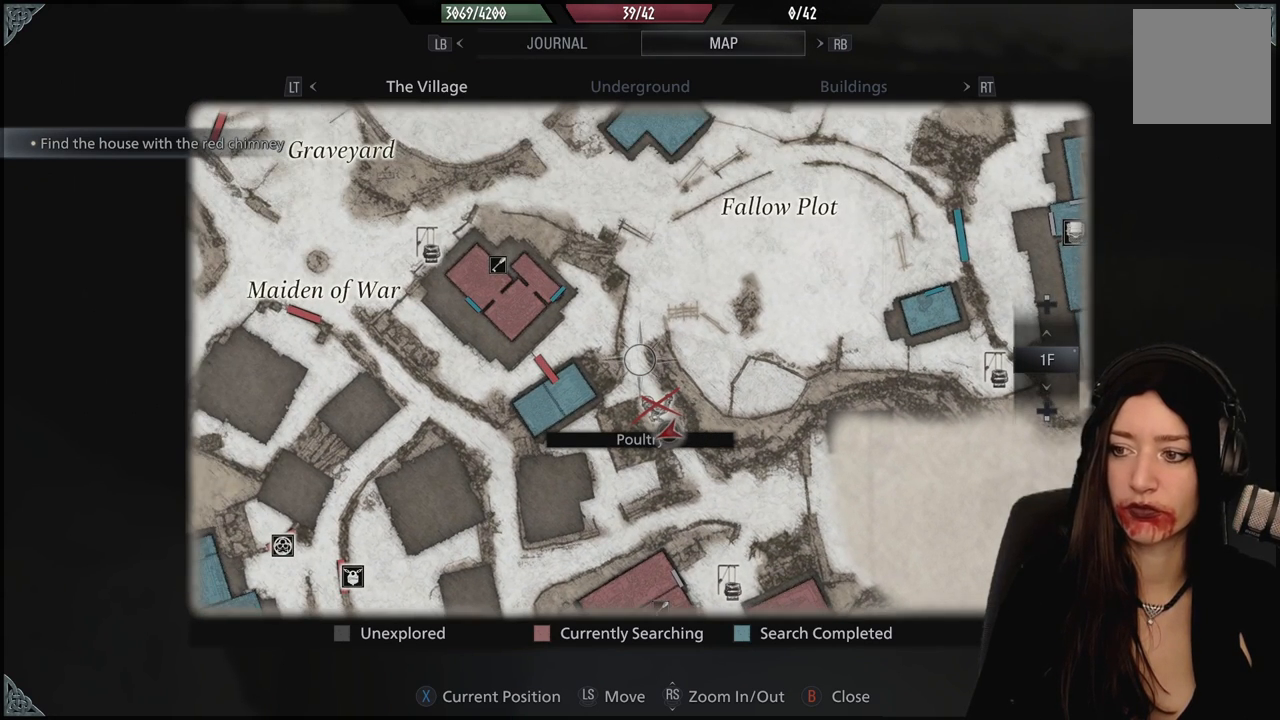
{"dt_ms": 500, "buttons": [], "left_stick": "center", "right_stick": "center", "events": []}
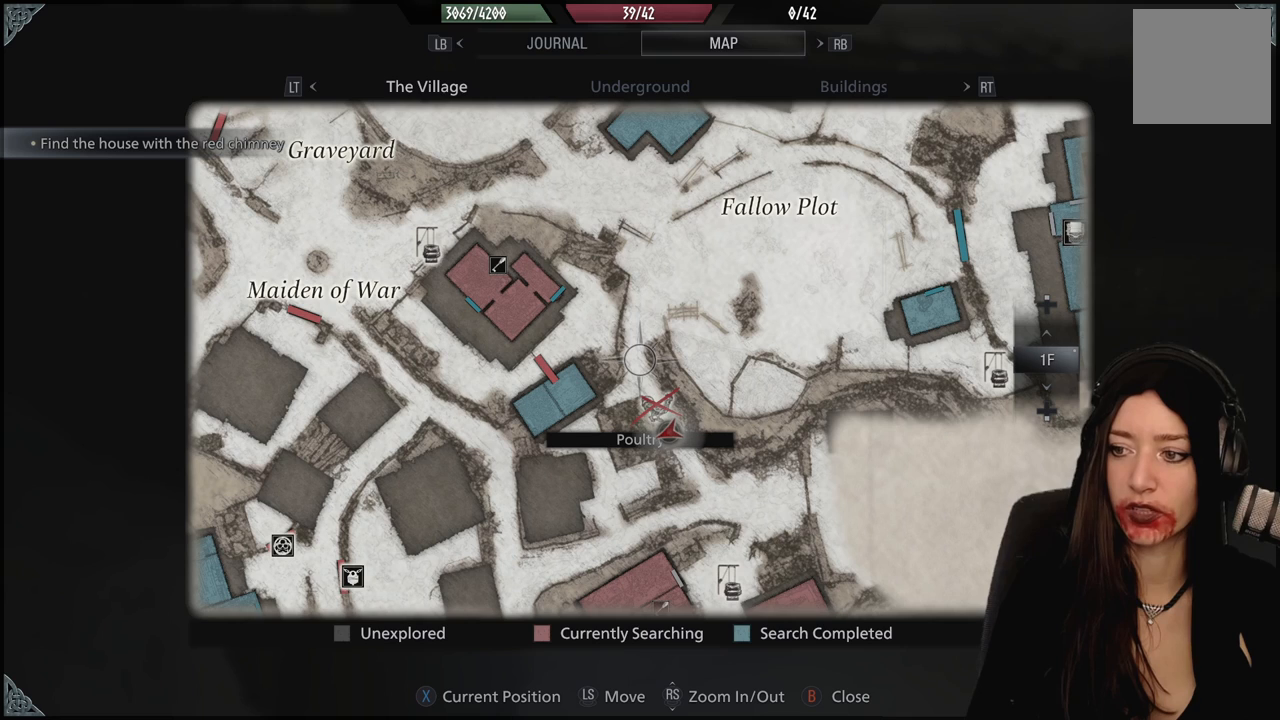
{"dt_ms": 1000, "buttons": [], "left_stick": "center", "right_stick": "center", "events": []}
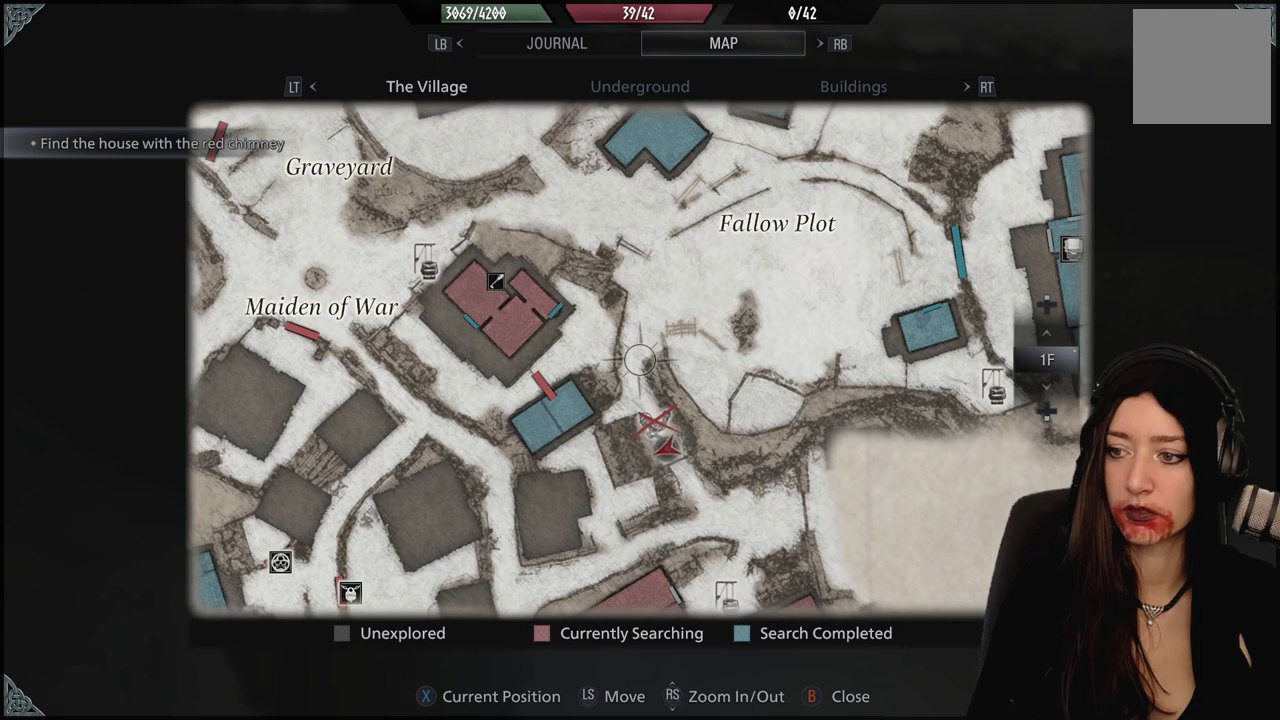
{"dt_ms": 500, "buttons": [], "left_stick": "center", "right_stick": "center", "events": [[83, "left_stick", "up"], [233, "left_stick", "center"]]}
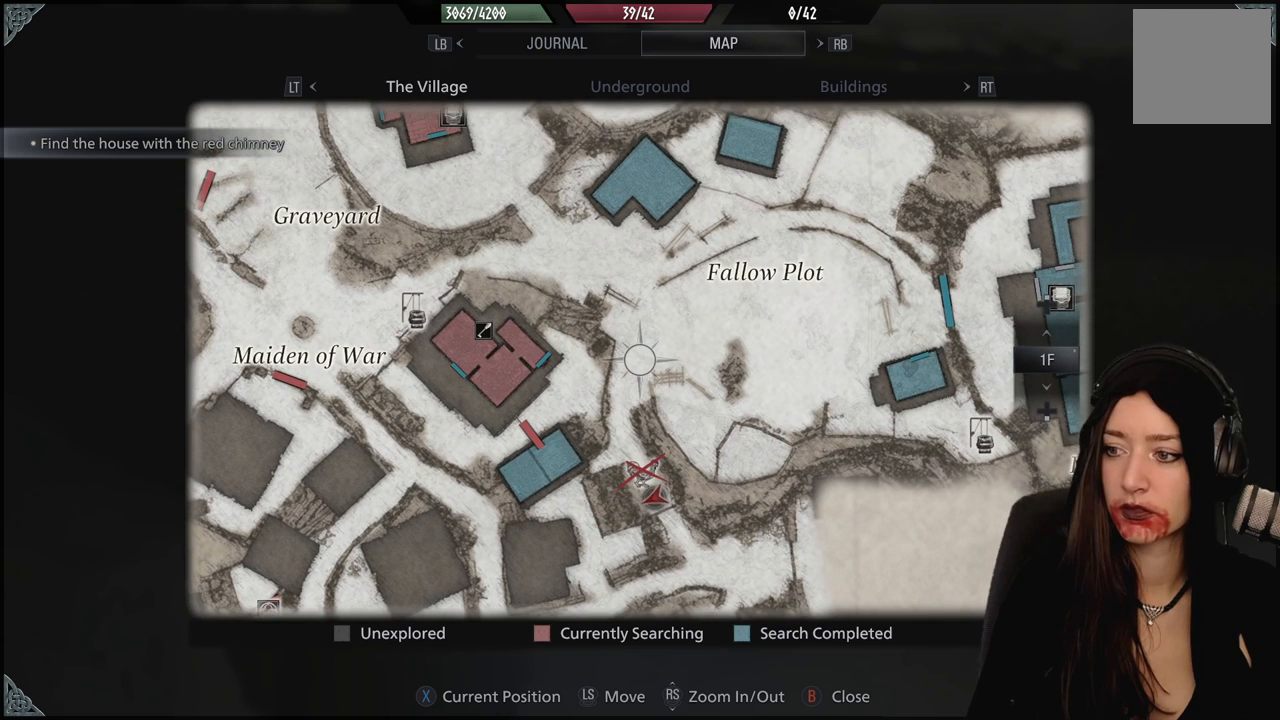
{"dt_ms": 500, "buttons": [], "left_stick": "center", "right_stick": "center", "events": []}
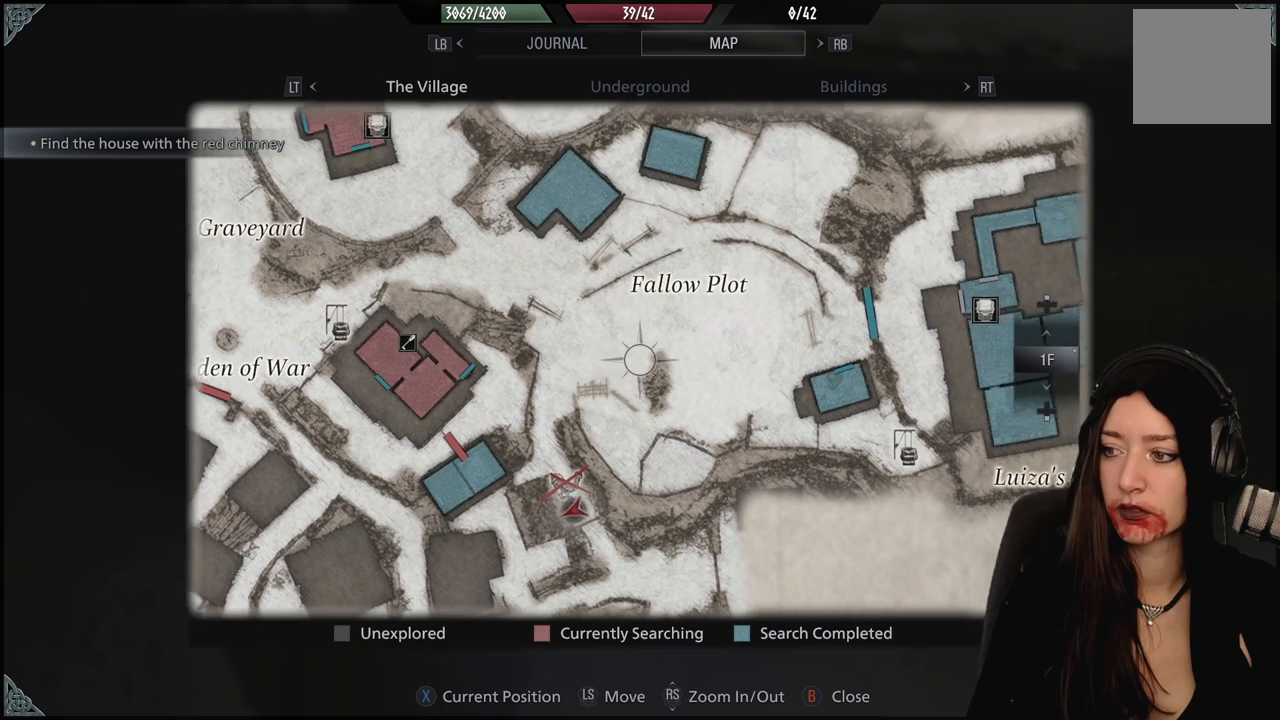
{"dt_ms": 500, "buttons": [], "left_stick": "center", "right_stick": "center", "events": []}
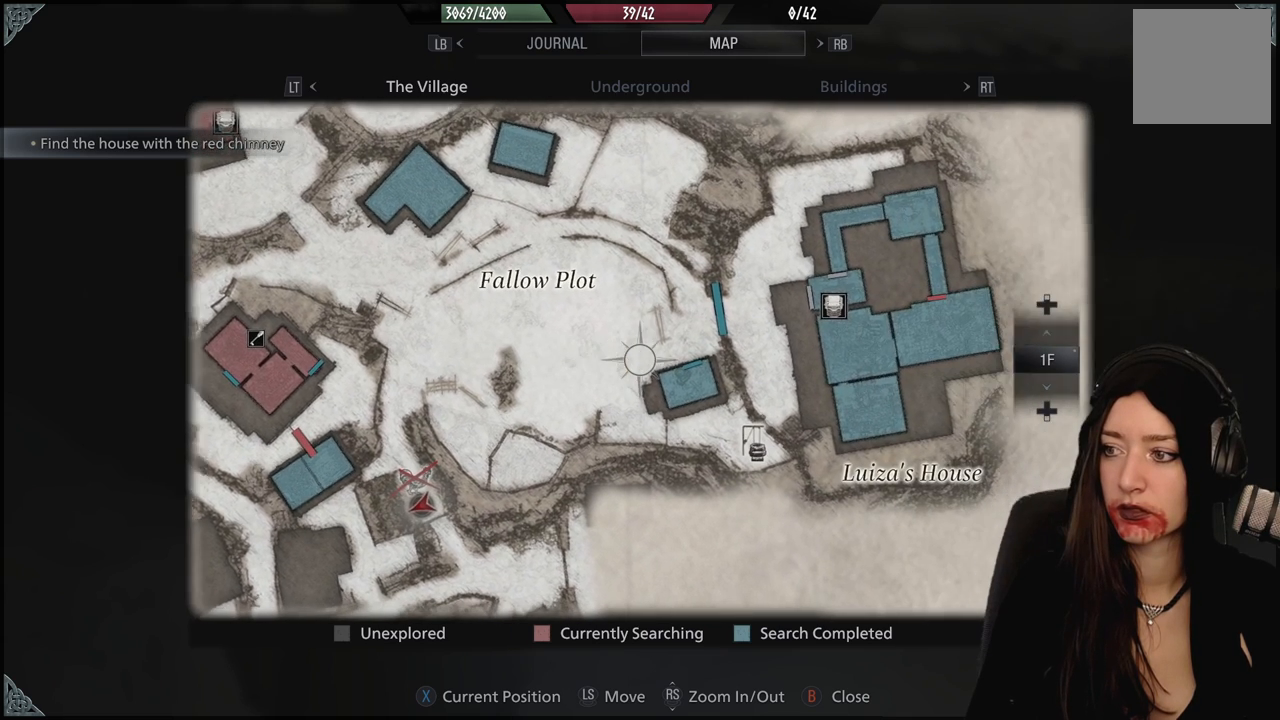
{"dt_ms": 500, "buttons": [], "left_stick": "center", "right_stick": "center", "events": []}
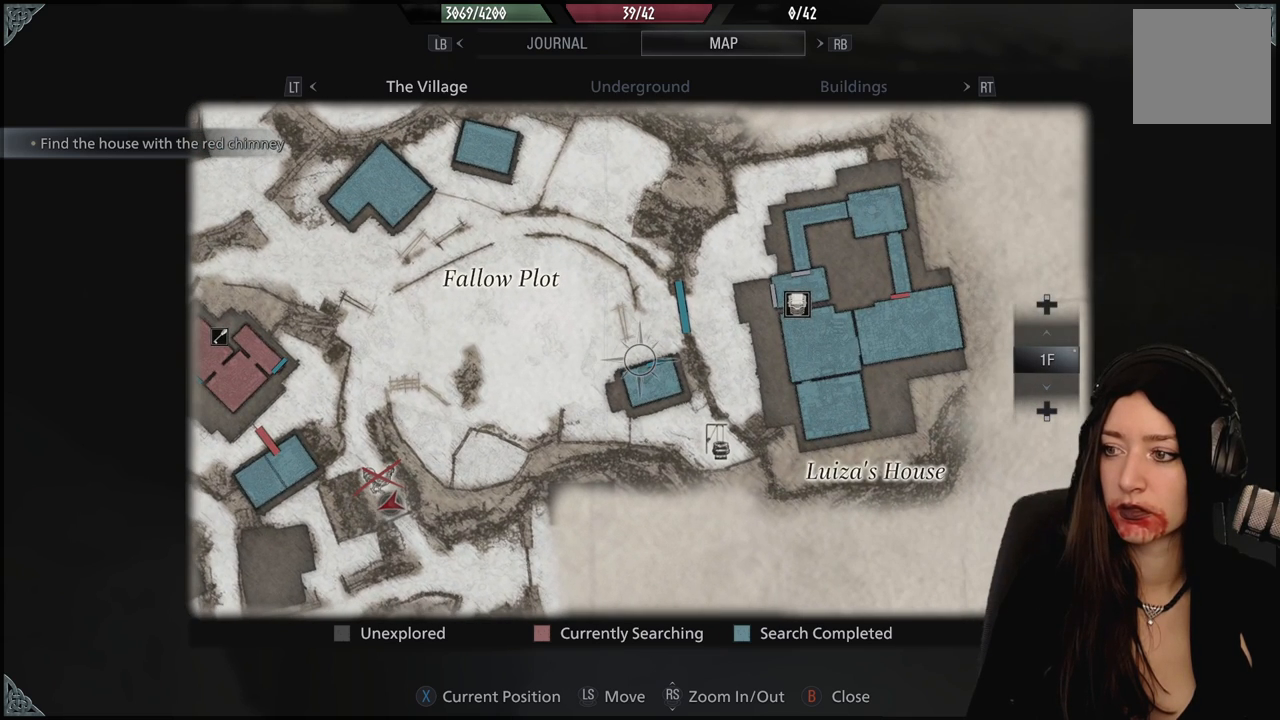
{"dt_ms": 500, "buttons": [], "left_stick": "center", "right_stick": "center", "events": []}
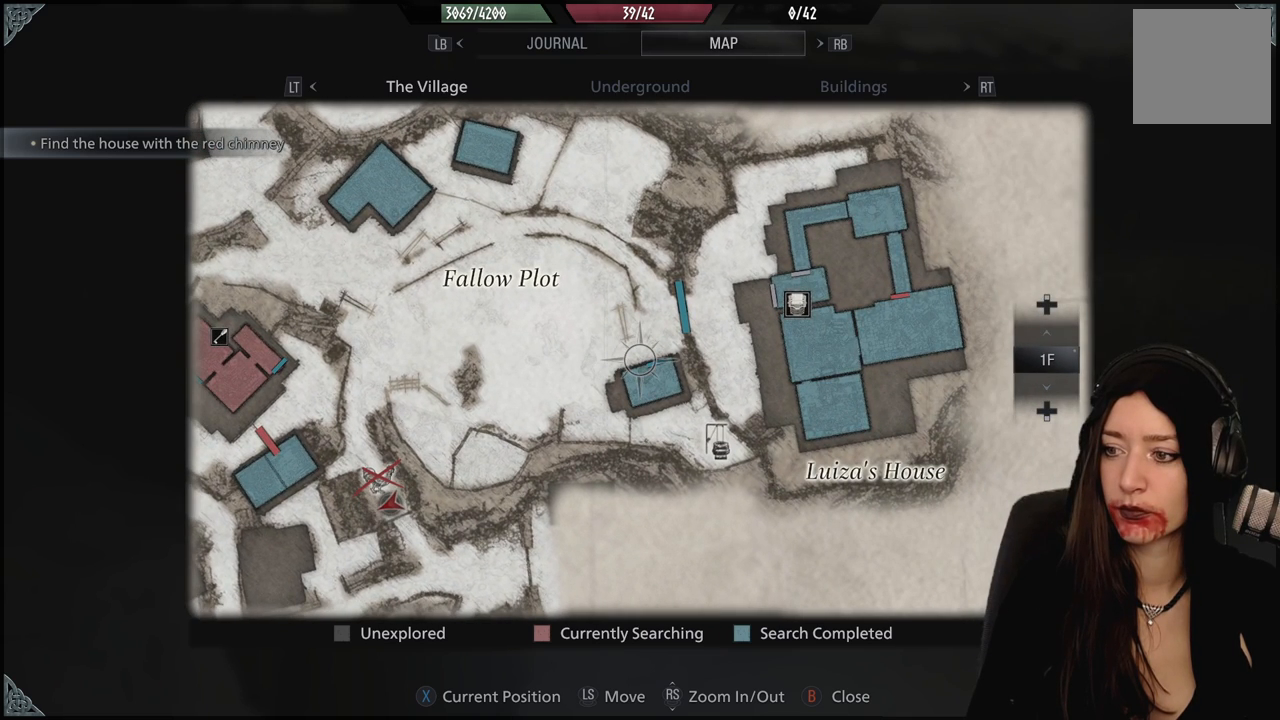
{"dt_ms": 500, "buttons": [], "left_stick": "left", "right_stick": "center", "events": [[483, "left_stick", "left"]]}
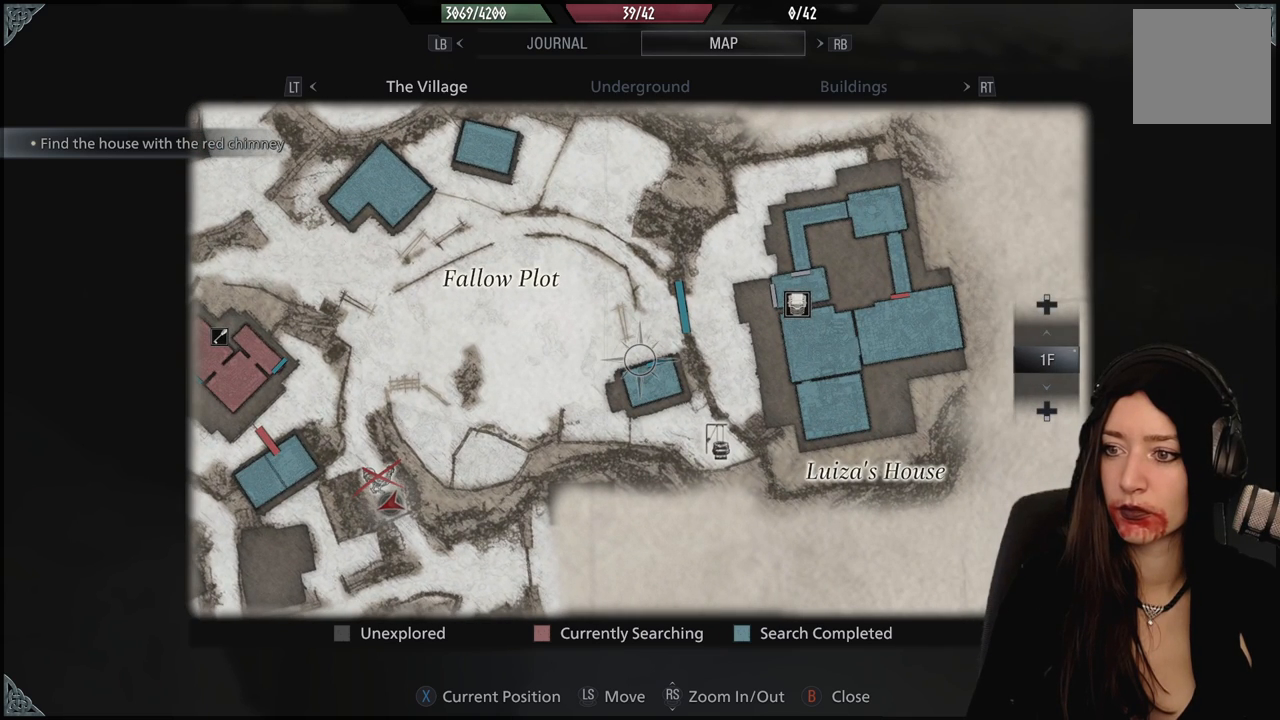
{"dt_ms": 500, "buttons": [], "left_stick": "down-left", "right_stick": "center", "events": [[317, "left_stick", "down"], [500, "left_stick", "down-left"]]}
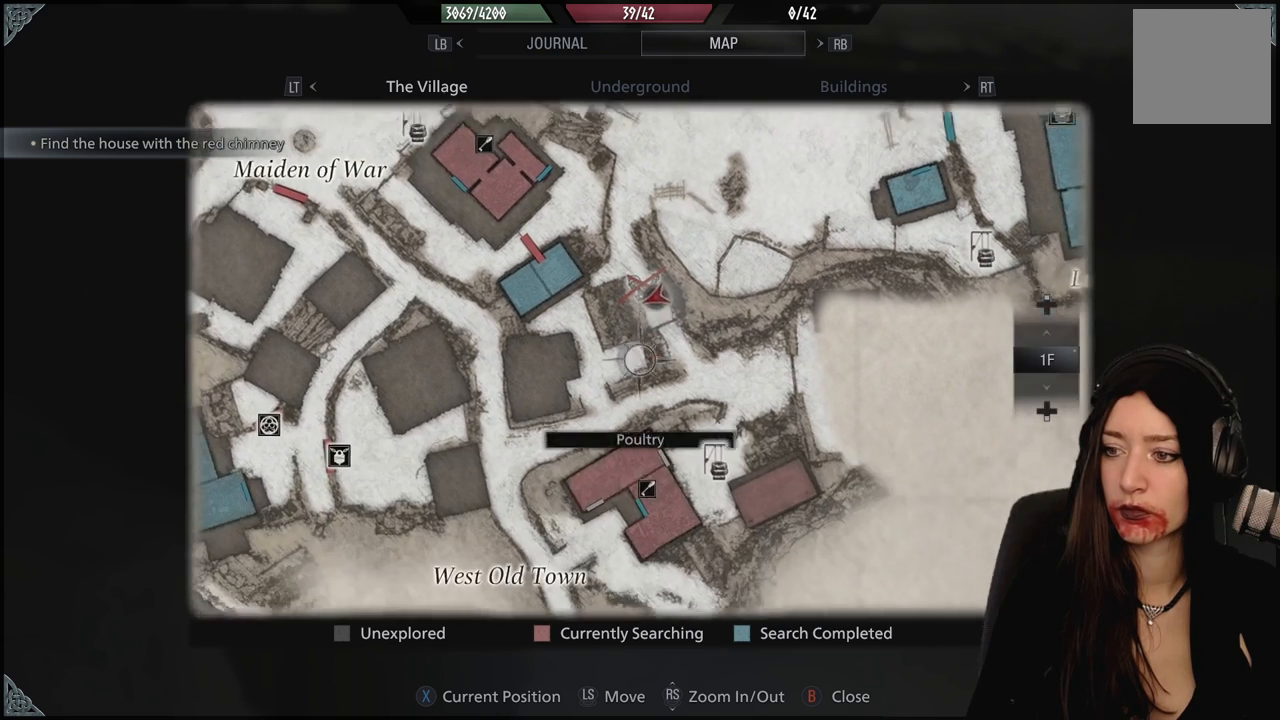
{"dt_ms": 500, "buttons": [], "left_stick": "center", "right_stick": "center", "events": [[167, "left_stick", "center"]]}
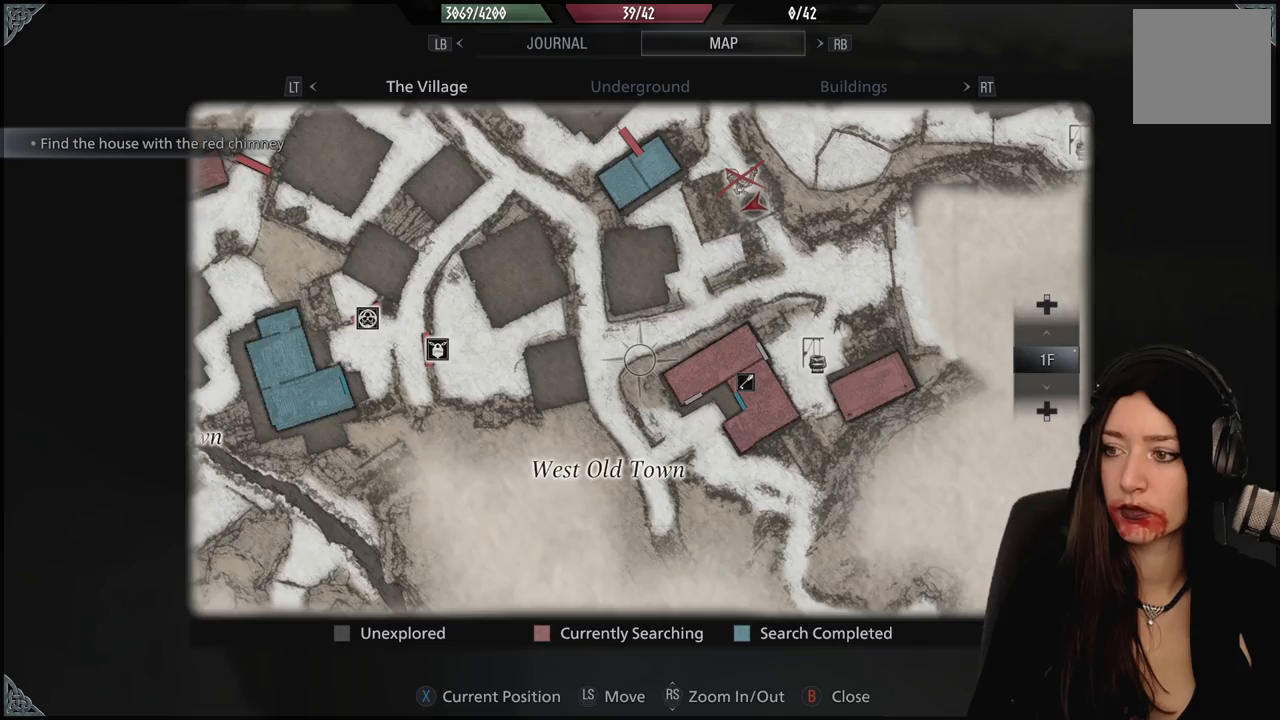
{"dt_ms": 500, "buttons": [], "left_stick": "up", "right_stick": "center", "events": [[433, "left_stick", "up"]]}
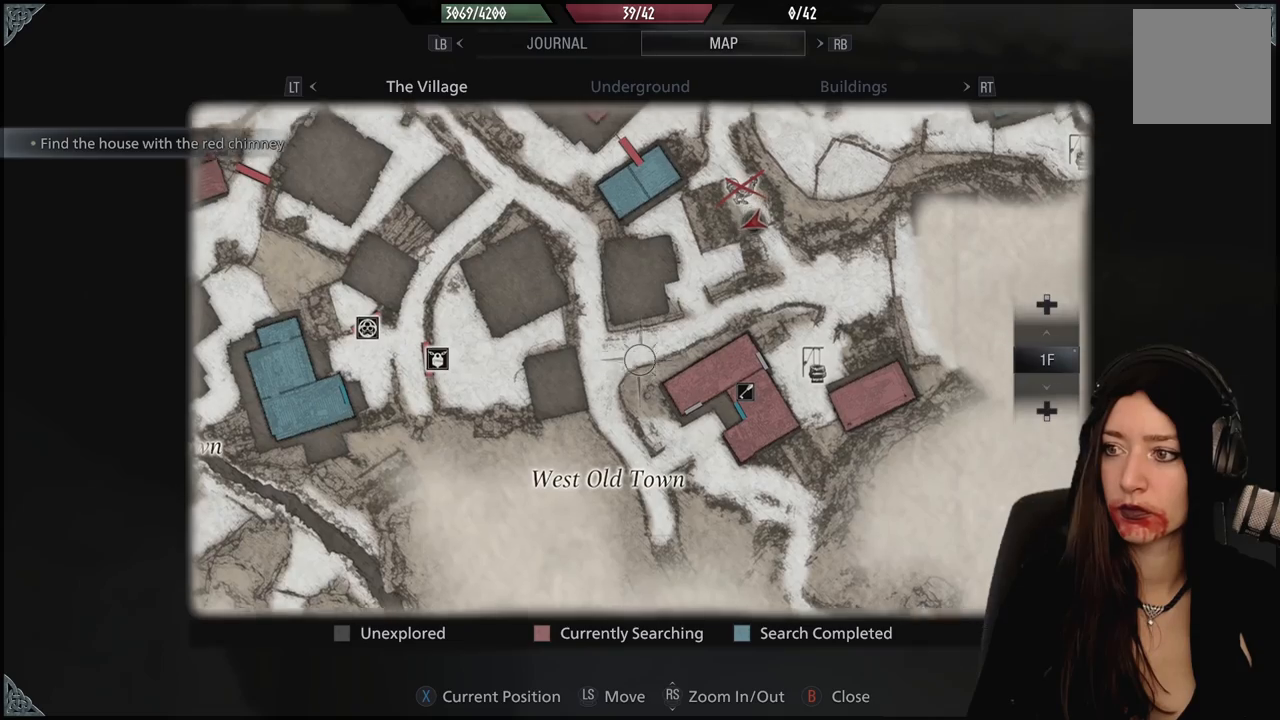
{"dt_ms": 500, "buttons": [], "left_stick": "center", "right_stick": "center", "events": [[383, "left_stick", "center"]]}
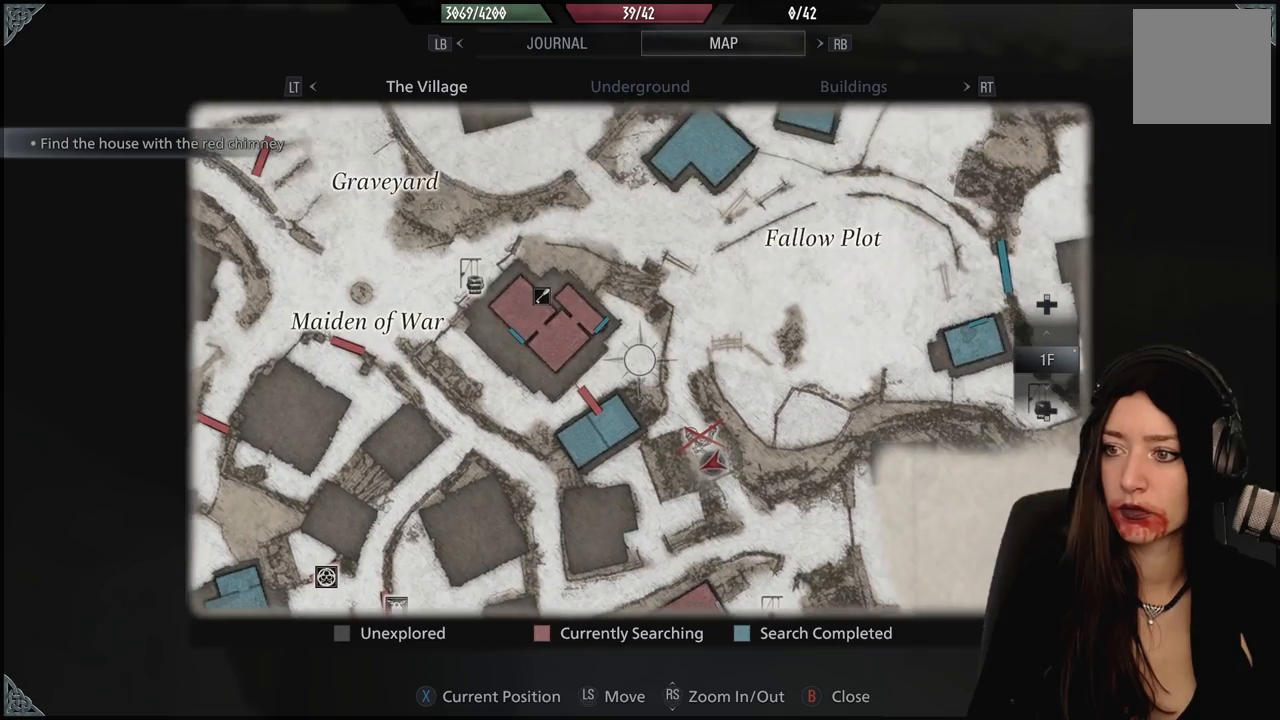
{"dt_ms": 500, "buttons": [], "left_stick": "center", "right_stick": "center", "events": []}
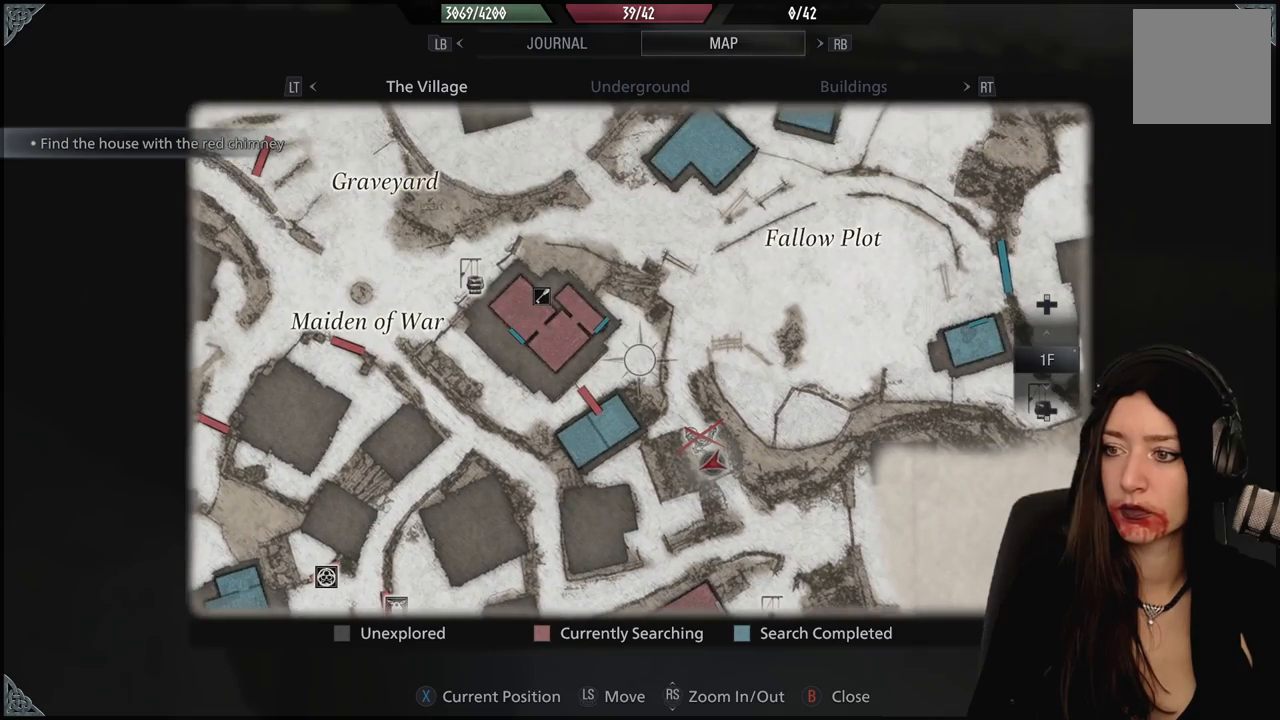
{"dt_ms": 500, "buttons": [], "left_stick": "right", "right_stick": "right", "events": [[67, "B", "down"], [183, "B", "up"], [233, "left_stick", "right"], [433, "right_stick", "down-right"], [483, "right_stick", "right"]]}
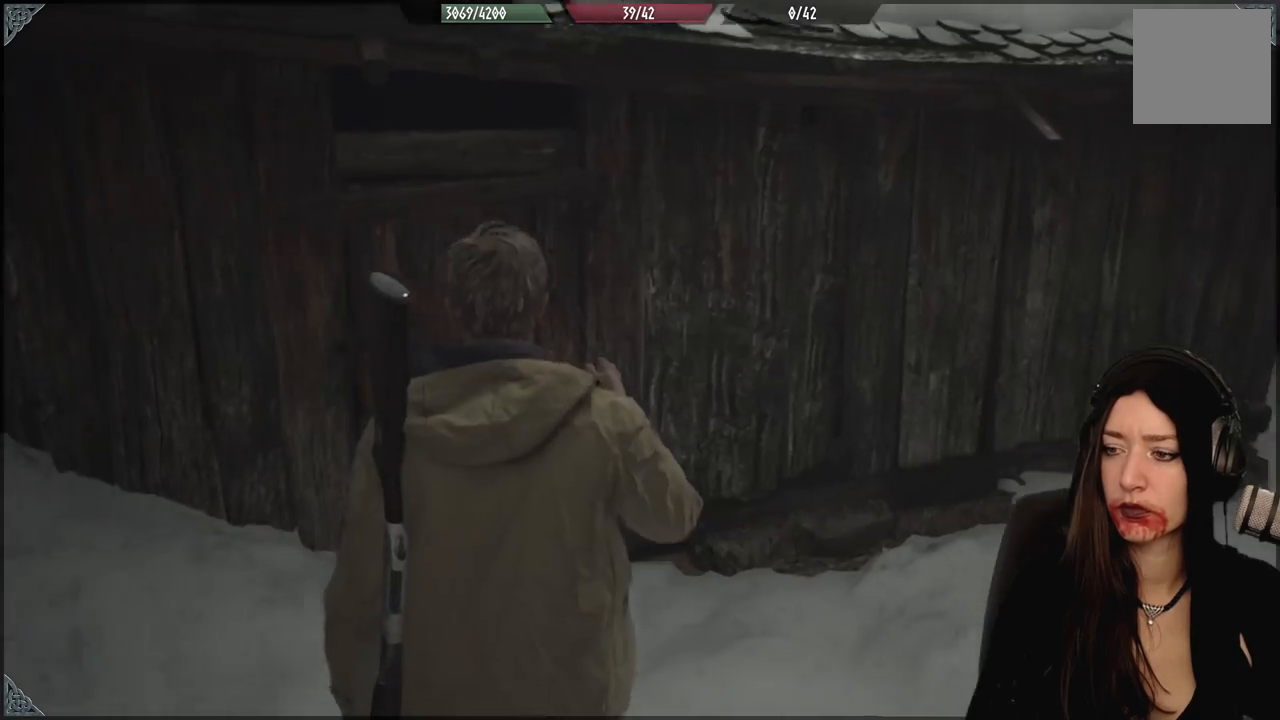
{"dt_ms": 500, "buttons": [], "left_stick": "up", "right_stick": "right", "events": [[317, "left_stick", "up-right"], [433, "left_stick", "up"]]}
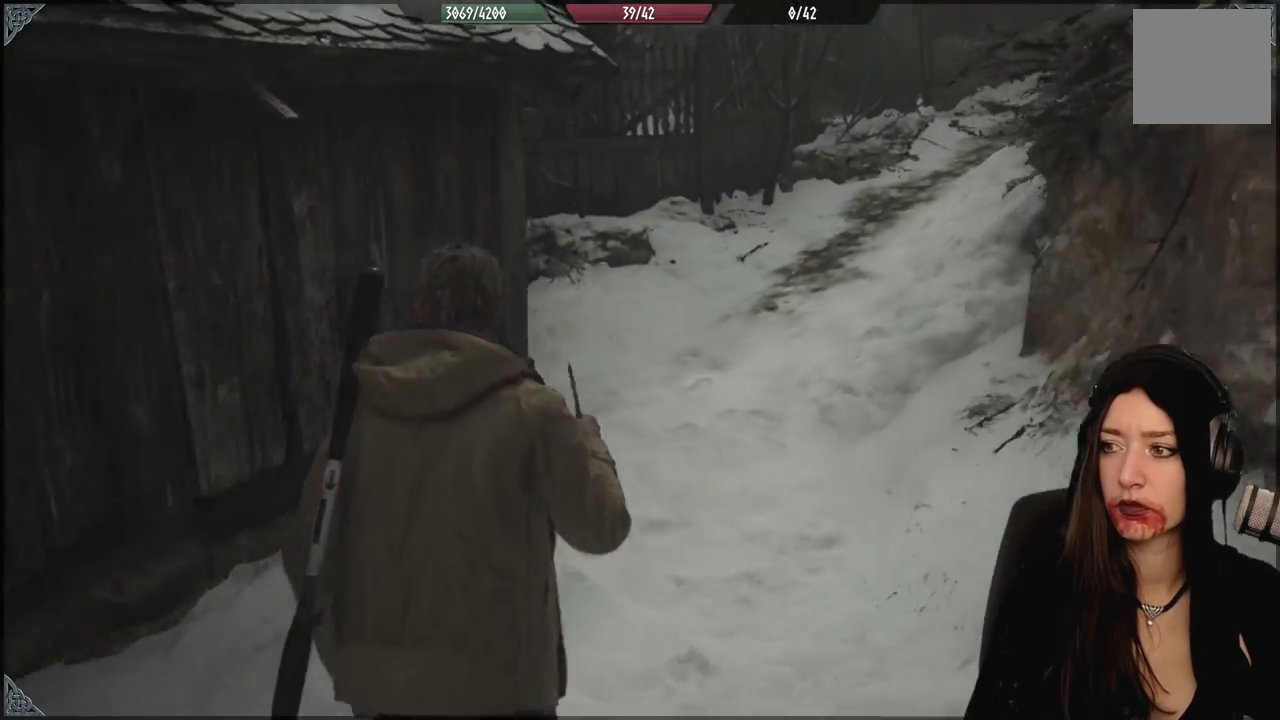
{"dt_ms": 500, "buttons": [], "left_stick": "up", "right_stick": "center", "events": [[183, "L3", "down"], [183, "right_stick", "center"], [317, "L3", "up"]]}
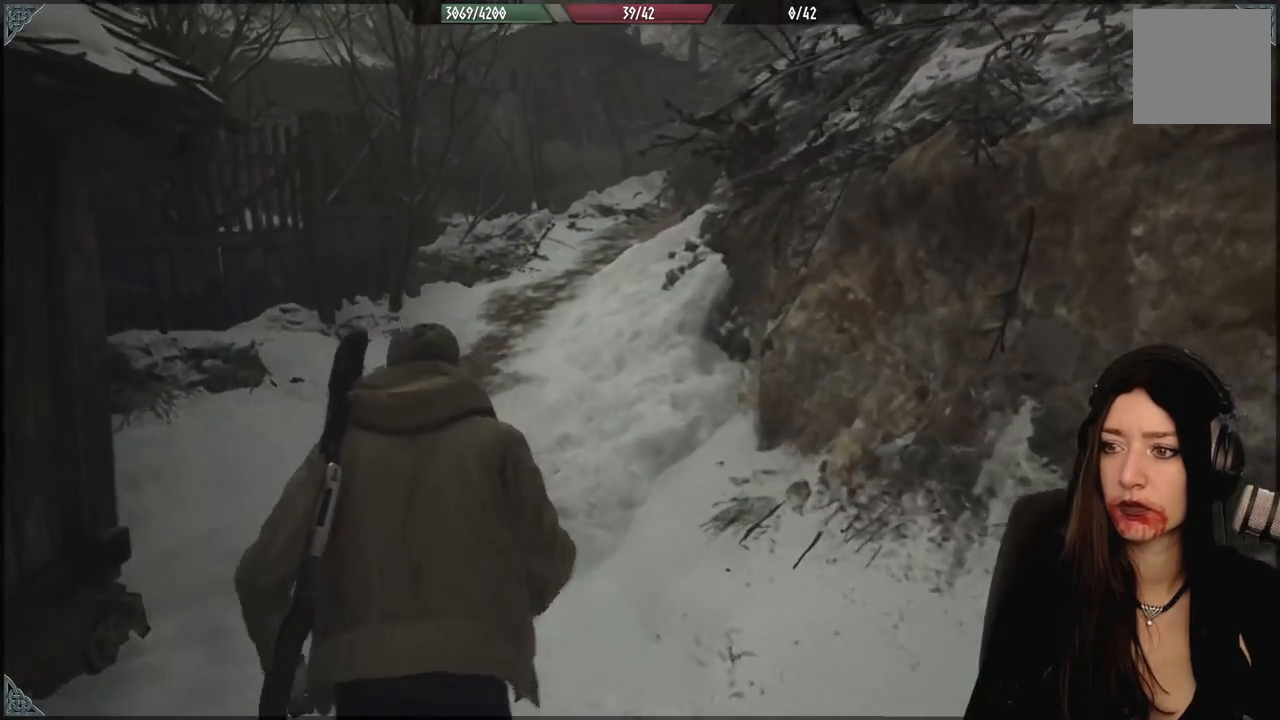
{"dt_ms": 500, "buttons": [], "left_stick": "up-left", "right_stick": "center", "events": [[367, "left_stick", "up-left"]]}
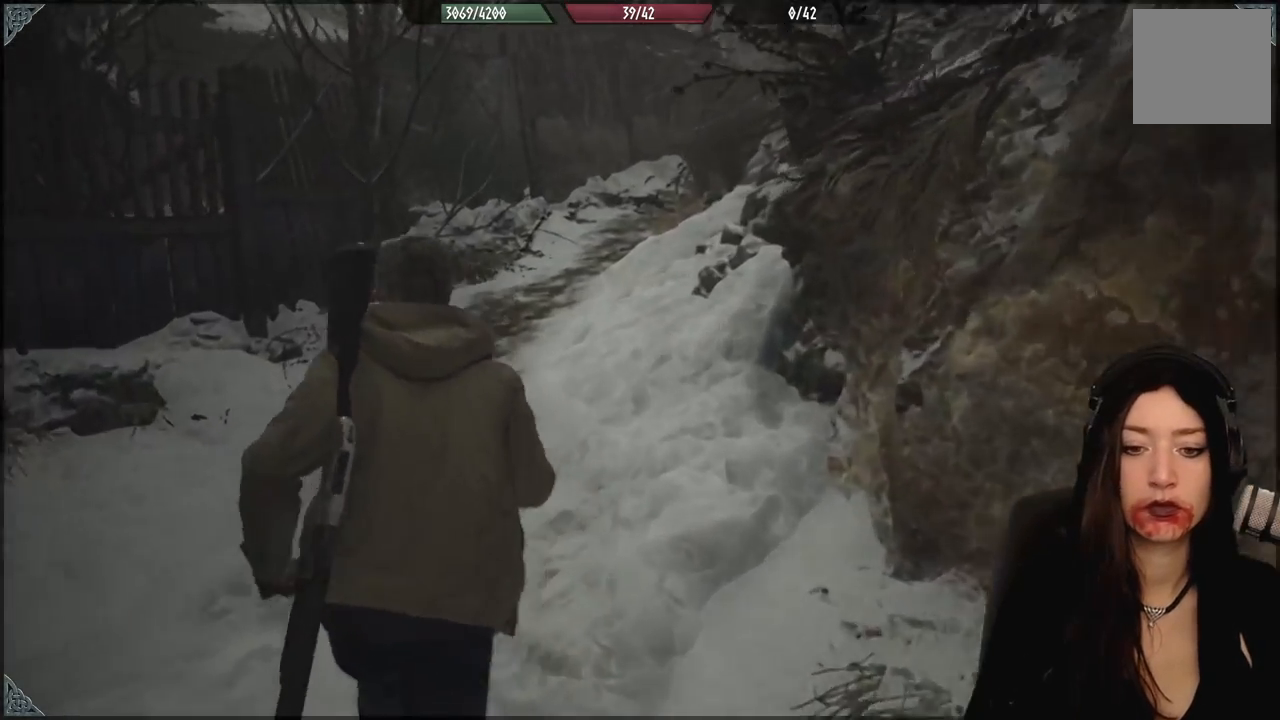
{"dt_ms": 500, "buttons": [], "left_stick": "up", "right_stick": "center", "events": [[133, "left_stick", "up"]]}
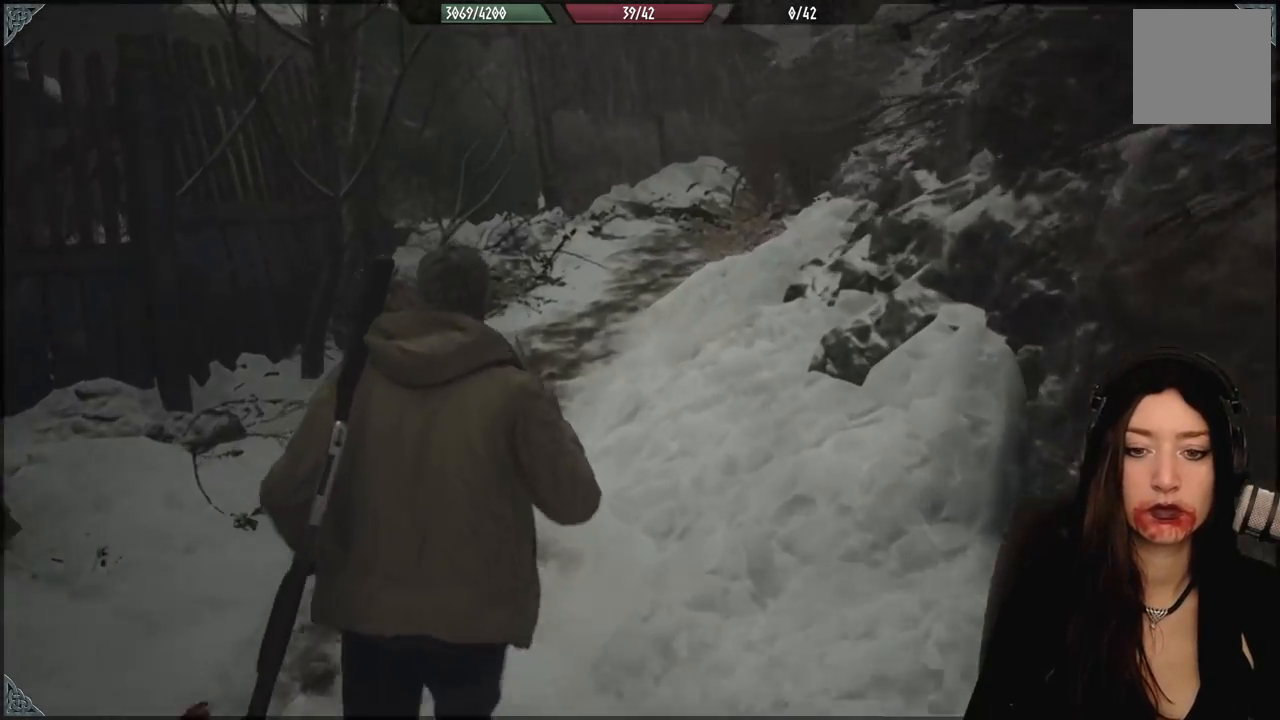
{"dt_ms": 500, "buttons": [], "left_stick": "up", "right_stick": "right", "events": [[117, "right_stick", "right"]]}
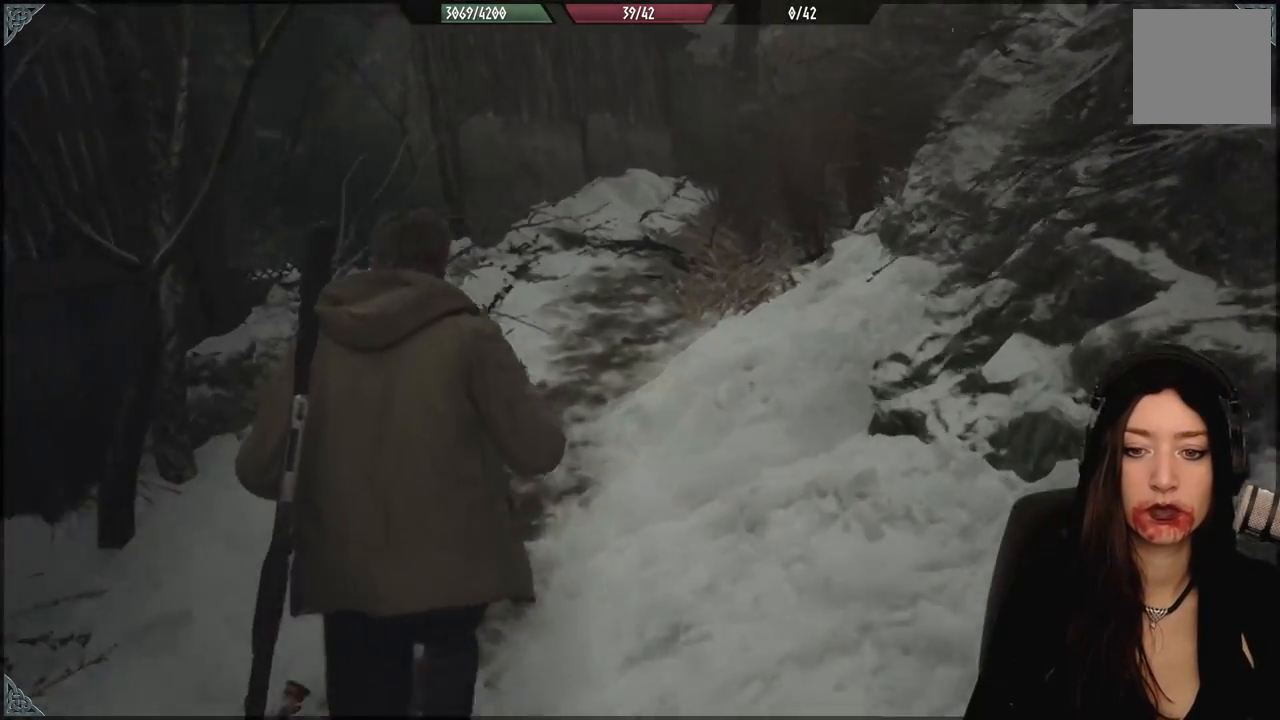
{"dt_ms": 500, "buttons": [], "left_stick": "up", "right_stick": "center", "events": [[467, "right_stick", "center"]]}